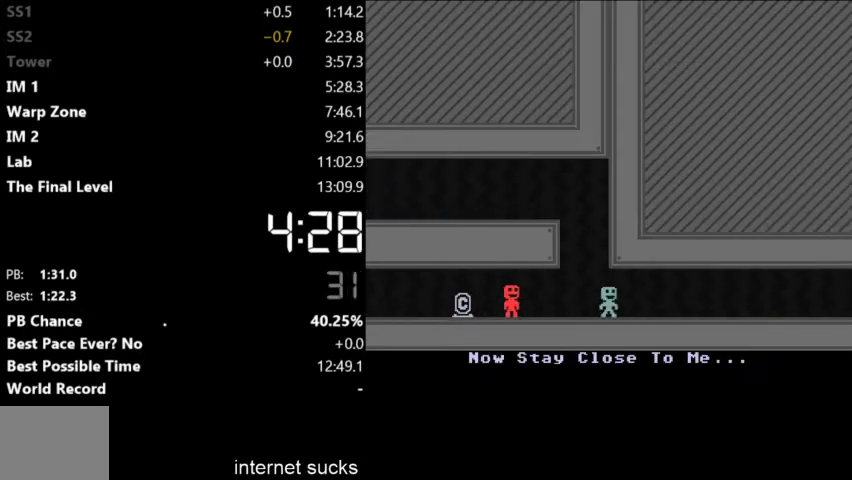
Gameplay with keyboard; each line is a JSON object with the keys held at the frame after it. "events" lists presses ("down") and releases ("up") of "down", "left", "right" and "up" between this image and that frame as [ms after this image, input, new state], when the widget could be followed in between. No other keys are recorded. Mouse input is not recorded.
{"keys": ["right"], "events": []}
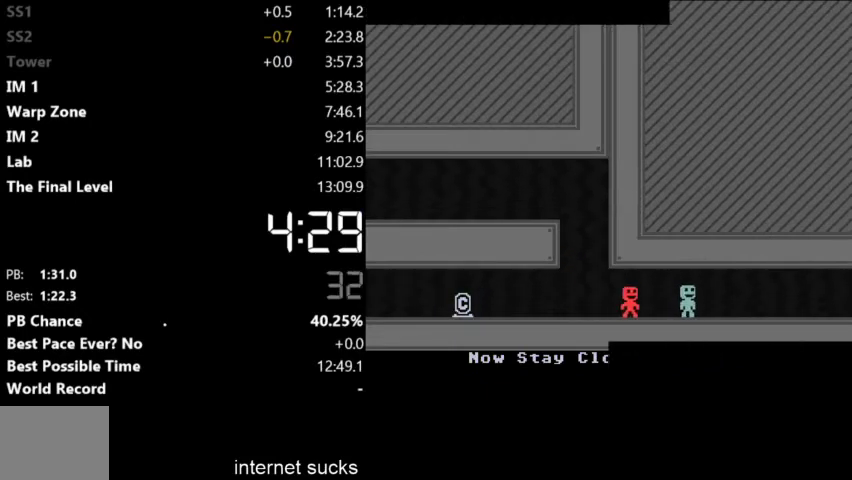
{"keys": ["right"], "events": []}
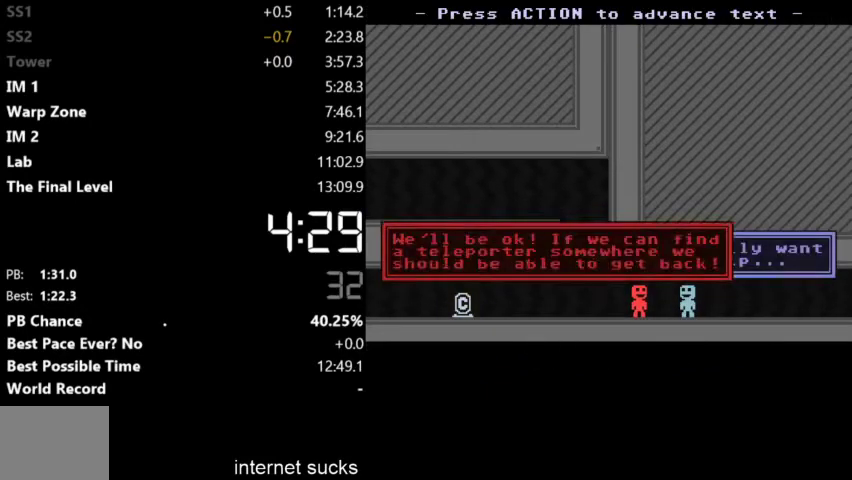
{"keys": ["right"], "events": []}
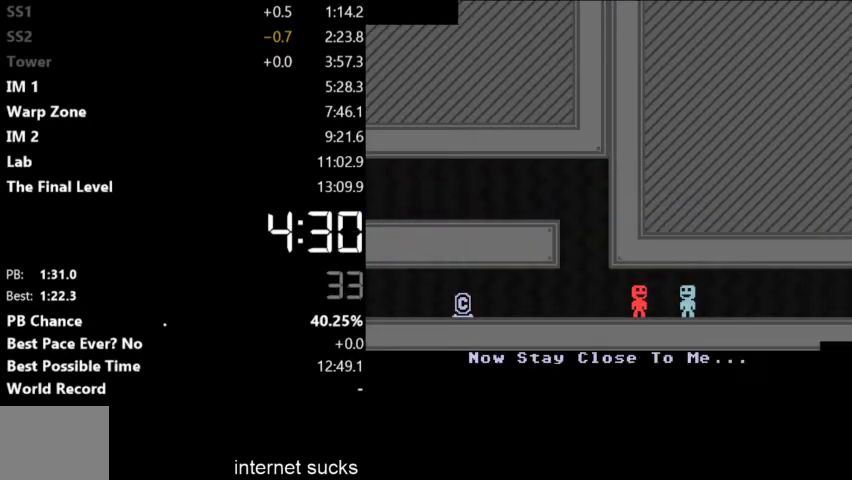
{"keys": ["right"], "events": []}
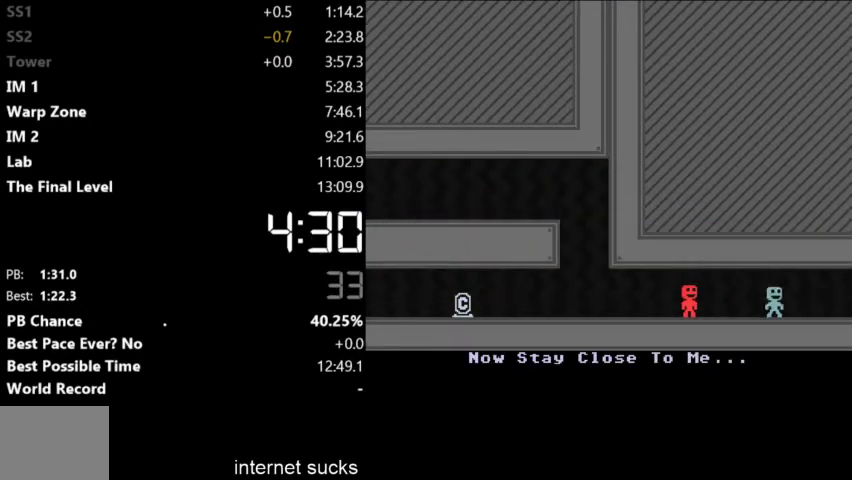
{"keys": ["right"], "events": []}
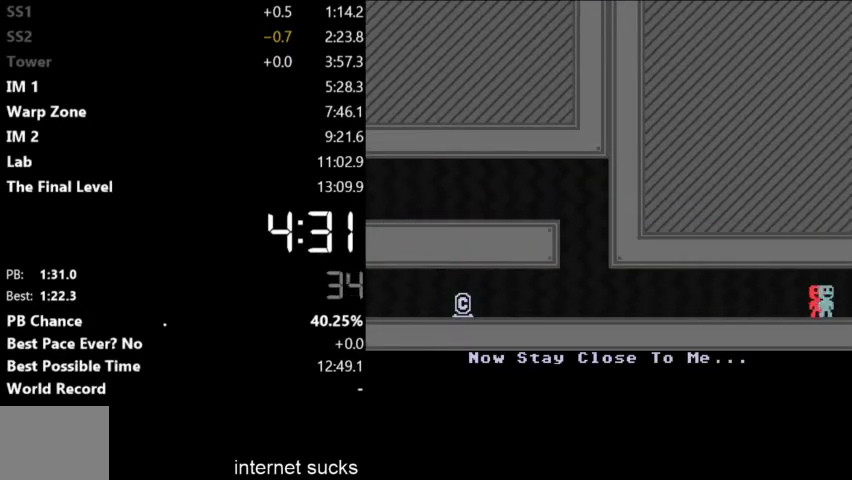
{"keys": ["right"], "events": []}
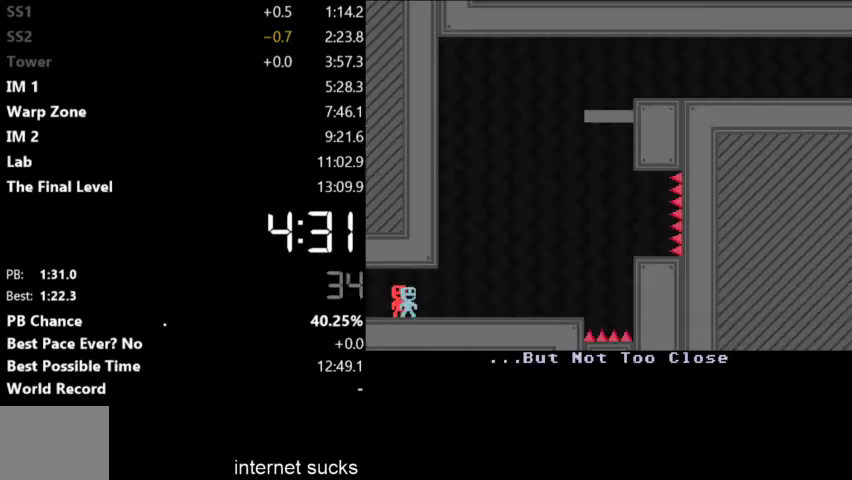
{"keys": ["right"], "events": [[100, "up", "down"], [233, "up", "up"]]}
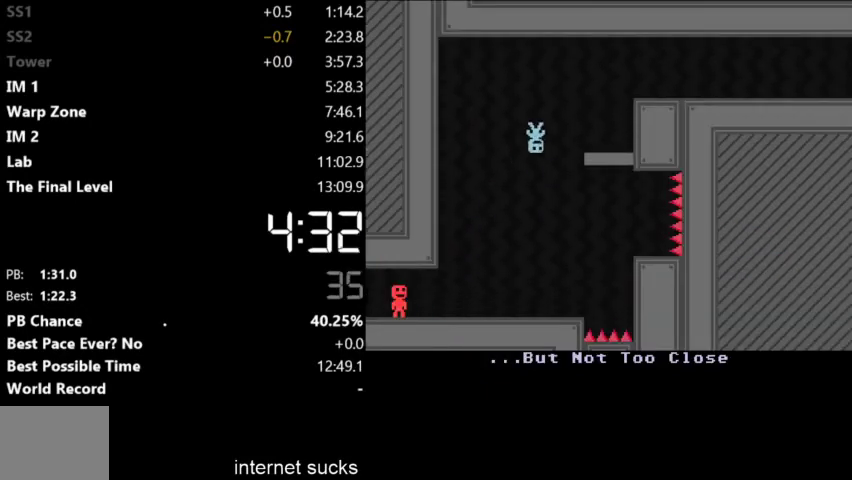
{"keys": ["right"], "events": []}
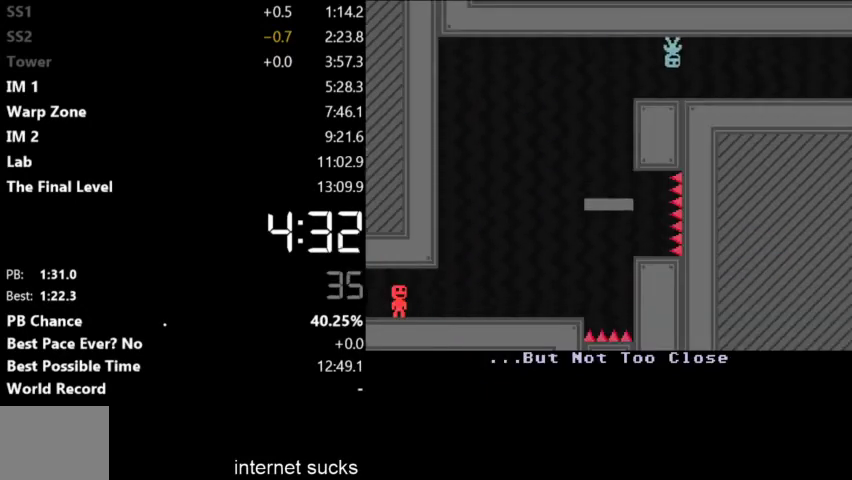
{"keys": ["right"], "events": [[367, "up", "down"], [433, "up", "up"]]}
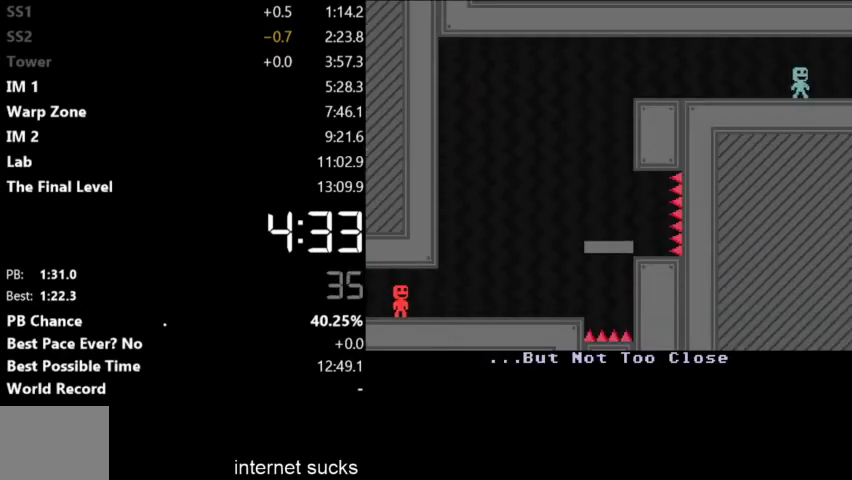
{"keys": ["right"], "events": []}
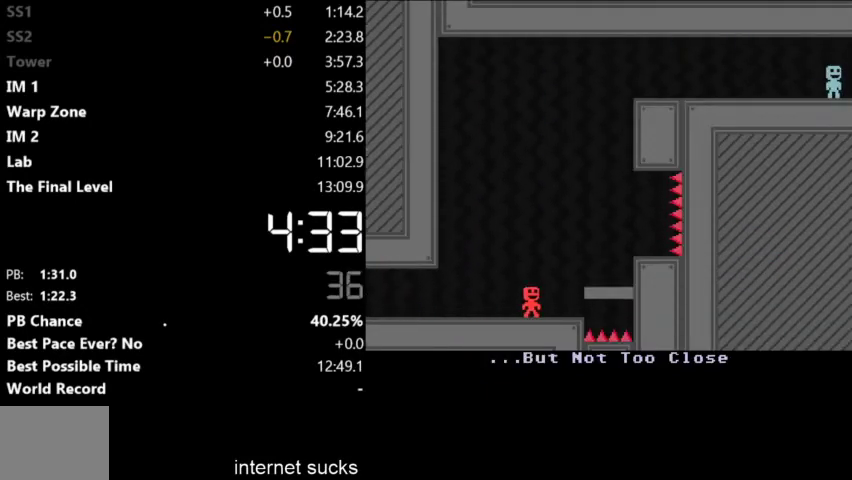
{"keys": ["right"], "events": []}
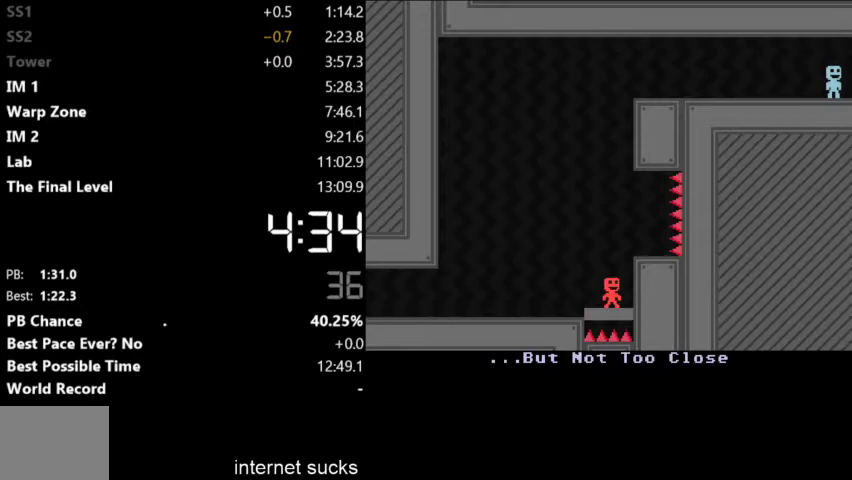
{"keys": [], "events": [[67, "up", "down"], [100, "right", "up"], [167, "up", "up"]]}
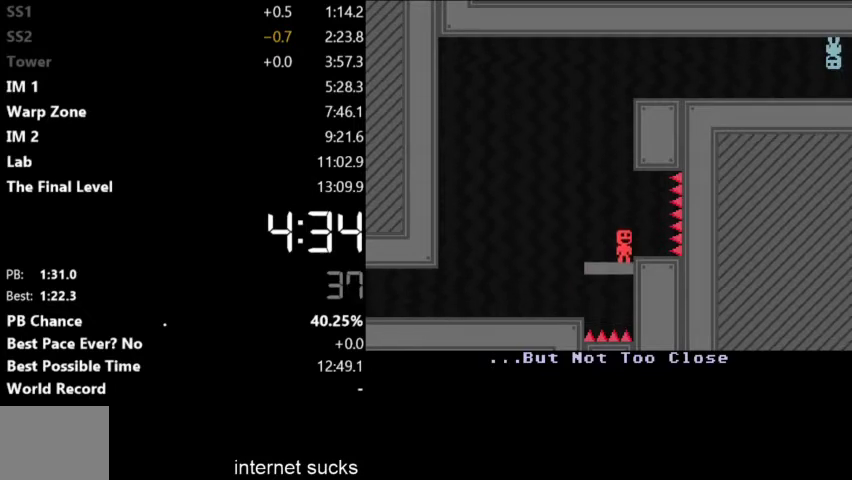
{"keys": [], "events": []}
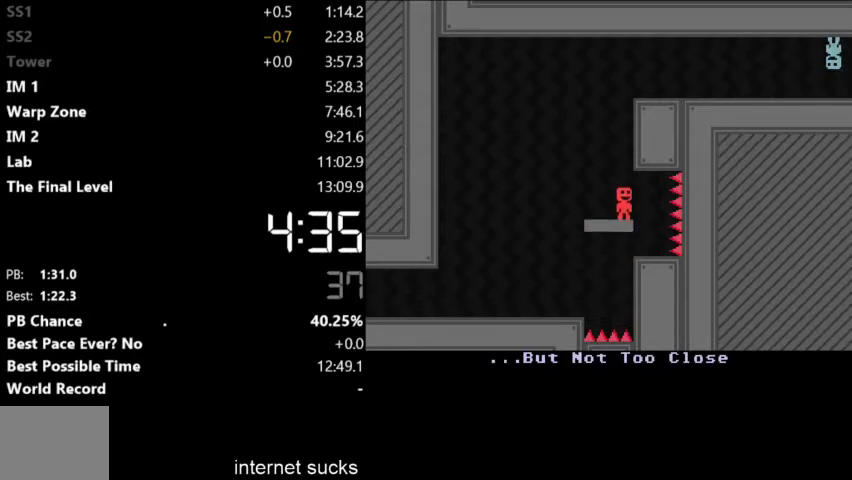
{"keys": ["up"], "events": [[467, "up", "down"]]}
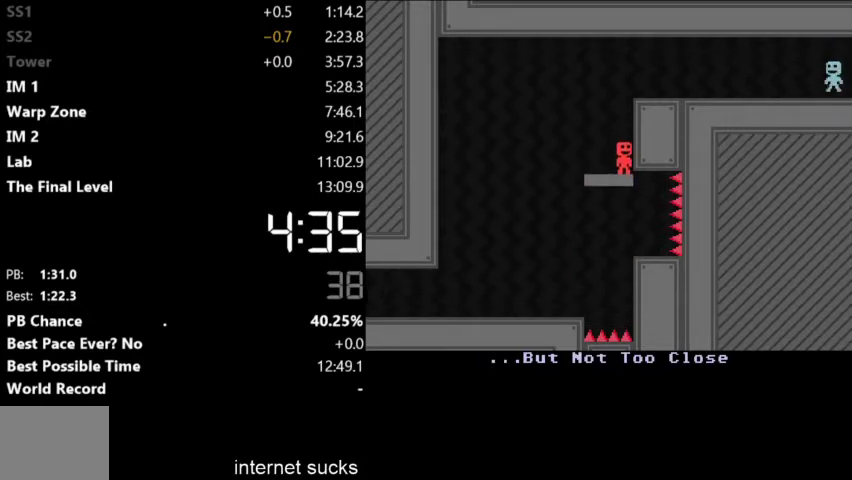
{"keys": ["right"], "events": [[67, "right", "down"], [100, "up", "up"]]}
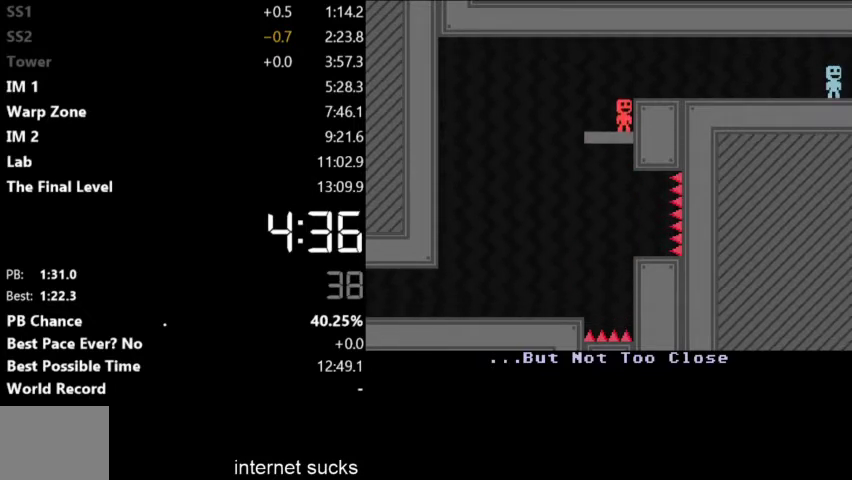
{"keys": ["right"], "events": []}
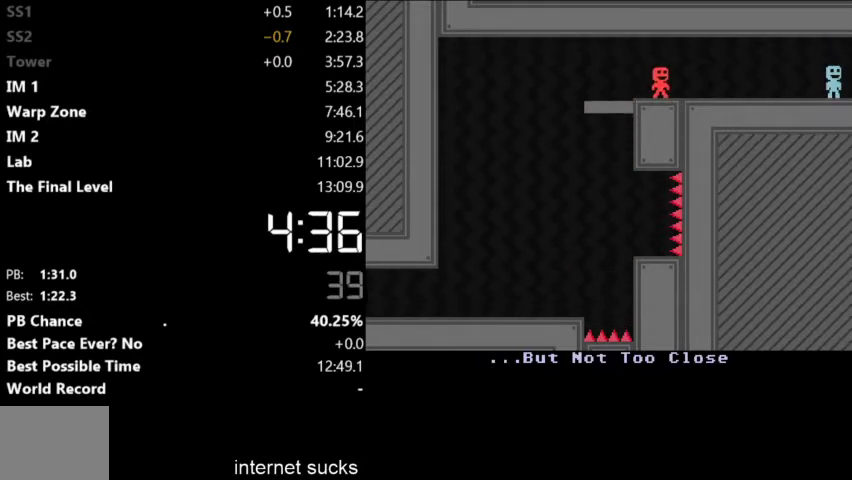
{"keys": ["right"], "events": []}
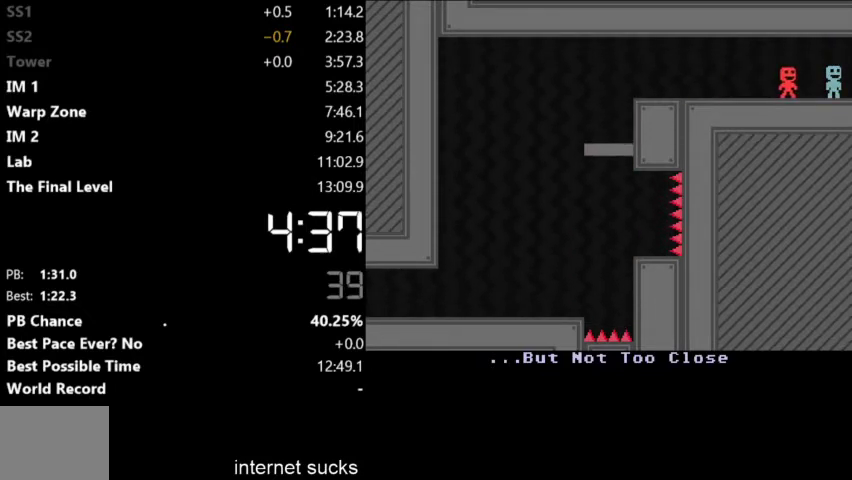
{"keys": ["right"], "events": []}
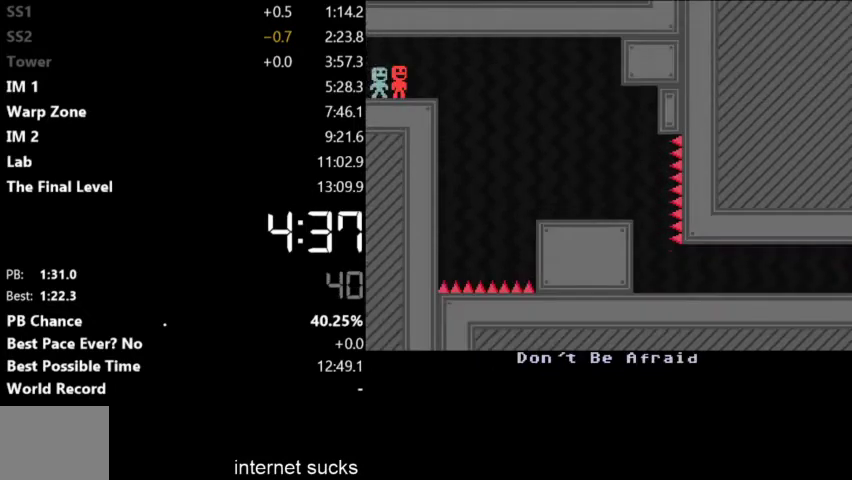
{"keys": ["right"], "events": []}
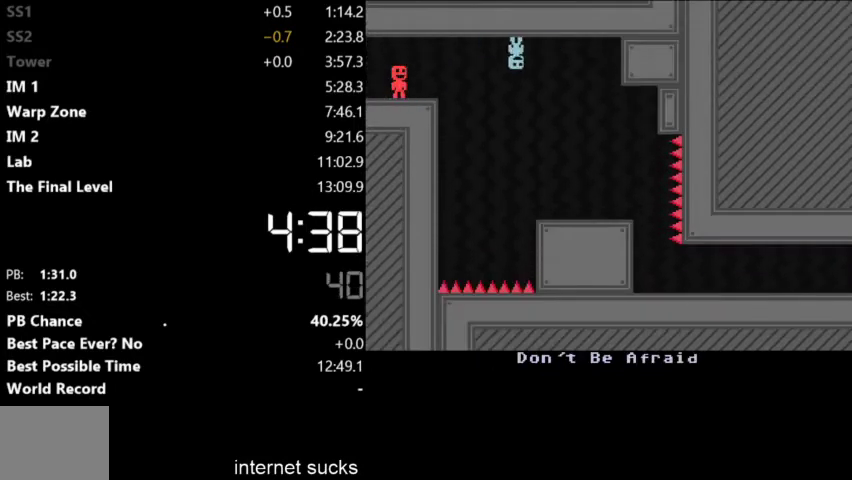
{"keys": ["right"], "events": []}
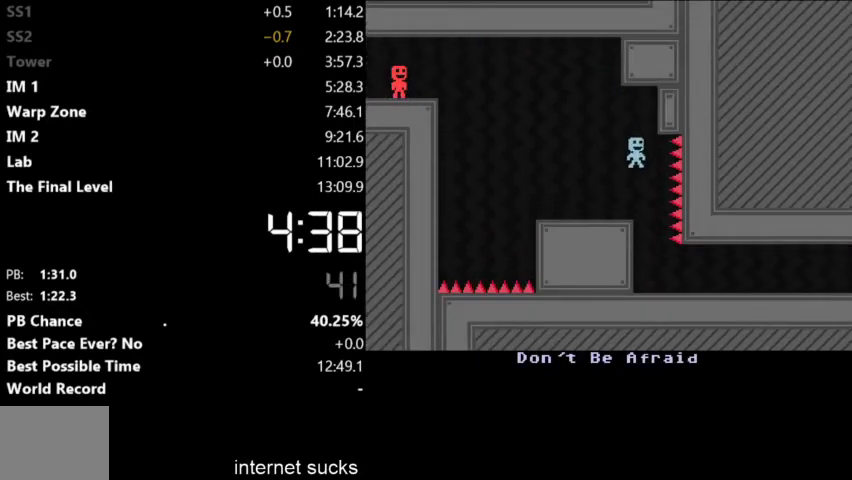
{"keys": ["right"], "events": []}
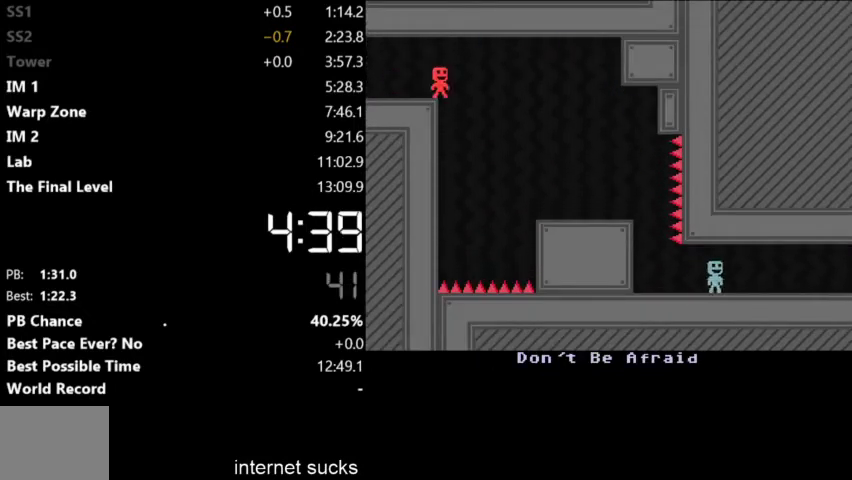
{"keys": ["right"], "events": []}
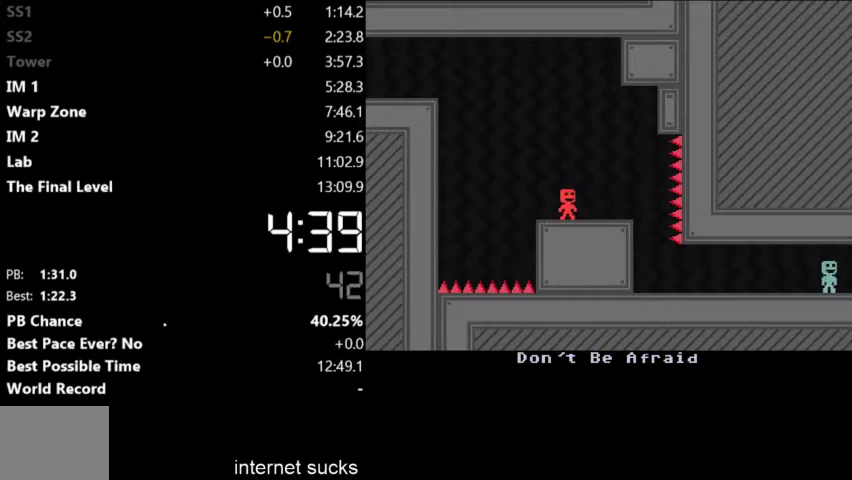
{"keys": ["right"], "events": []}
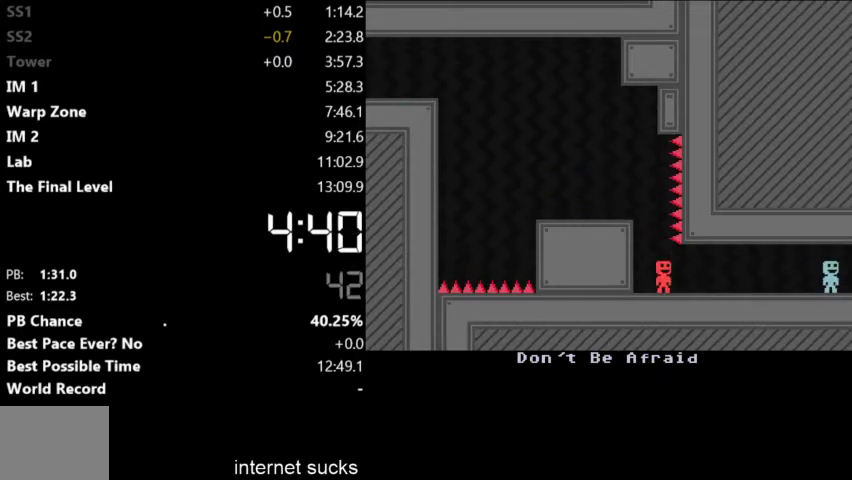
{"keys": ["right"], "events": []}
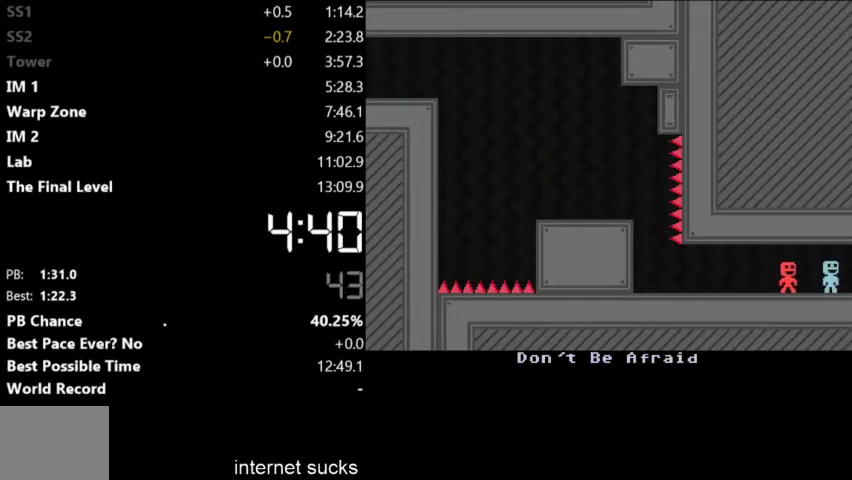
{"keys": ["right"], "events": []}
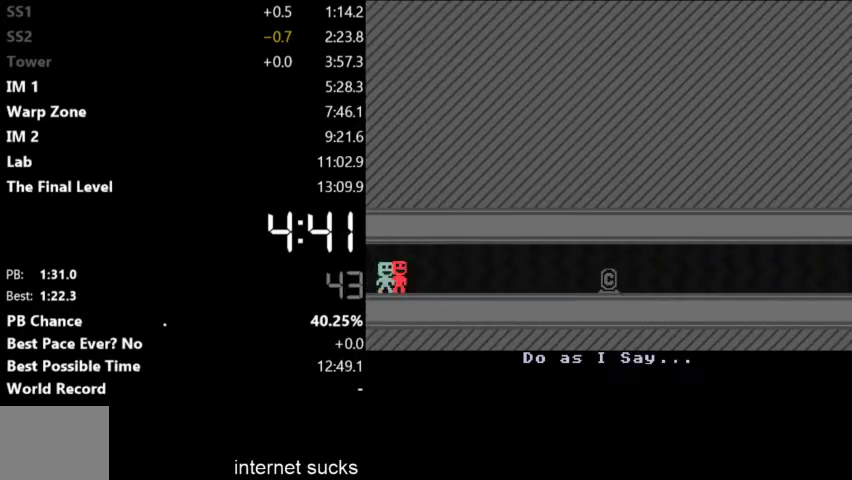
{"keys": ["right"], "events": []}
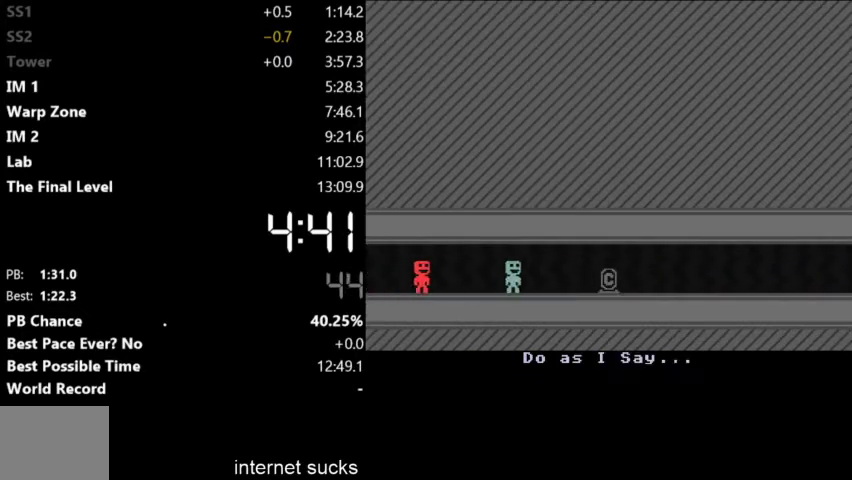
{"keys": ["right"], "events": []}
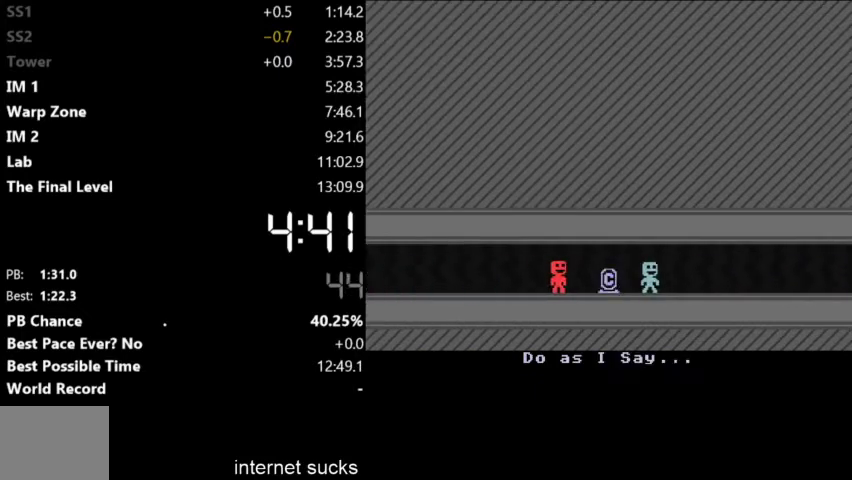
{"keys": ["right"], "events": []}
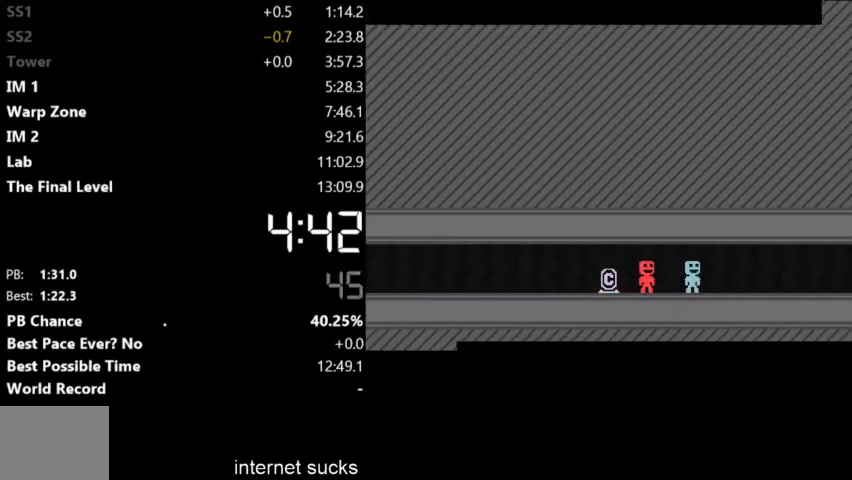
{"keys": ["right"], "events": []}